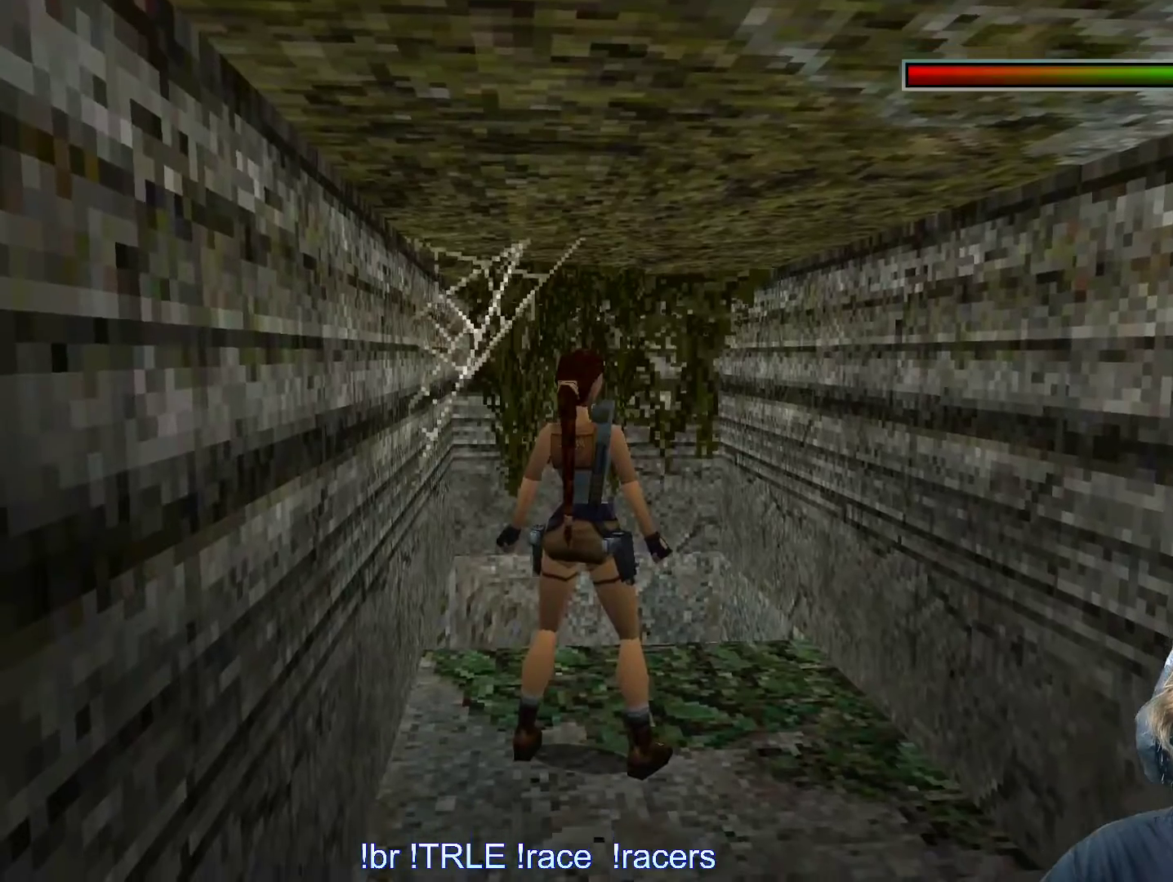
Gameplay with keyboard; each line is a JSON object with the keys held at the frame after it. "events" lists presses ("down") and releases ("up") of "0", "1", "2", "3", "4", "5", "6", "7", "8", "9", "alt", "ctrl_l", "ctrl_r", "dash", "down", "duck", "escape", "f2", "f3", "flare", "left", "load", "look", "return", "right", "roll", "save", "shift_l", "shift_r", "space", "stepl", "stepr" and "up" between this image and that frame as [ms after this image, input, new state], when the widget could be followed in between. No other keys are recorded. Mouse input is not recorded. Key names are as the overlay labels them; some are game actions (e.g. jump) rather than physical keys.
{"keys": [], "events": [[100, "up", "down"], [484, "up", "up"]]}
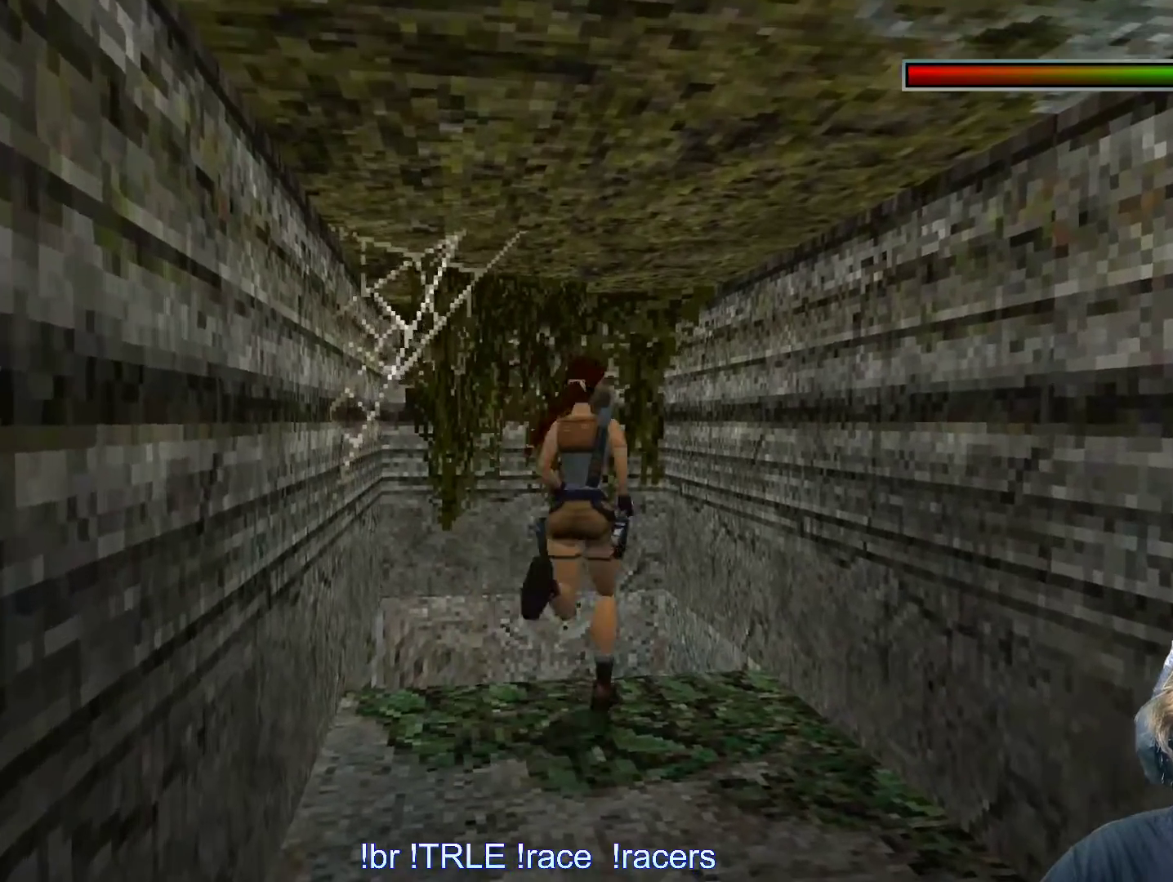
{"keys": ["right"], "events": [[67, "right", "down"]]}
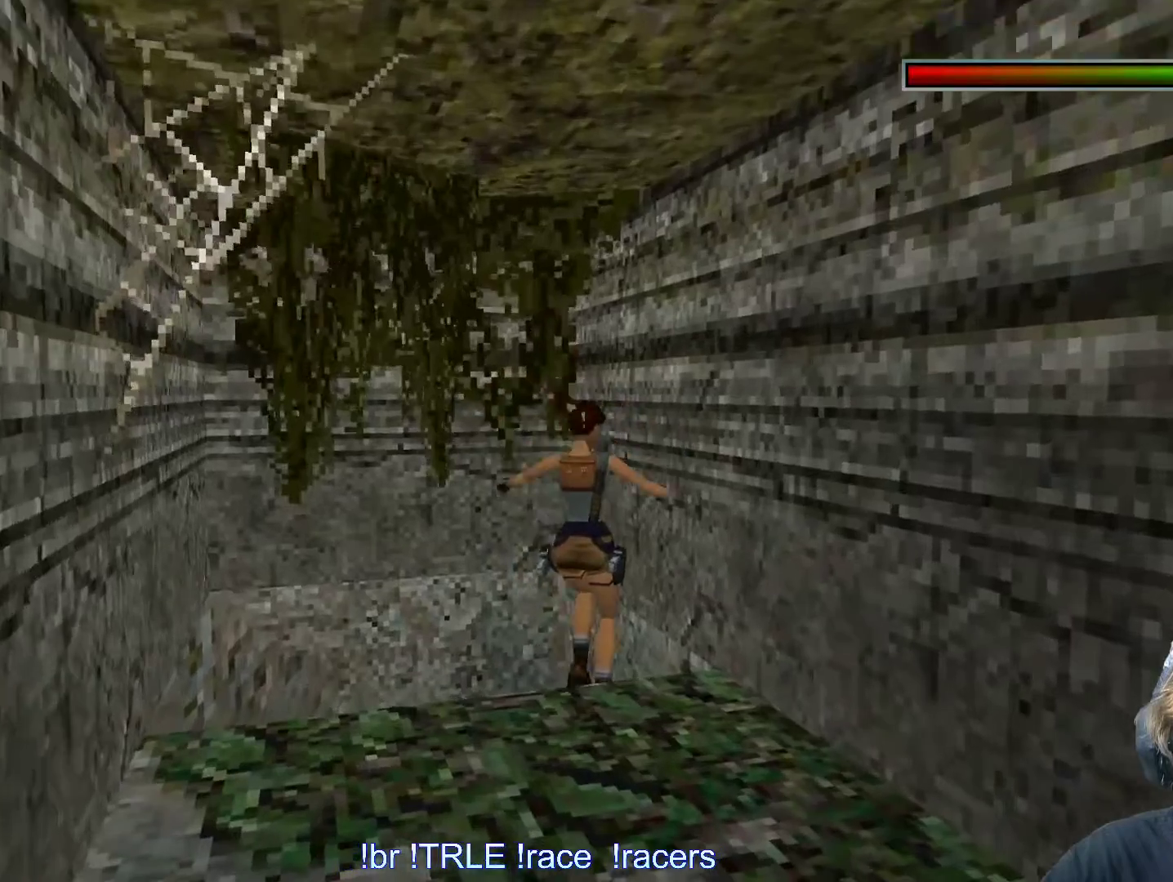
{"keys": ["right"]}
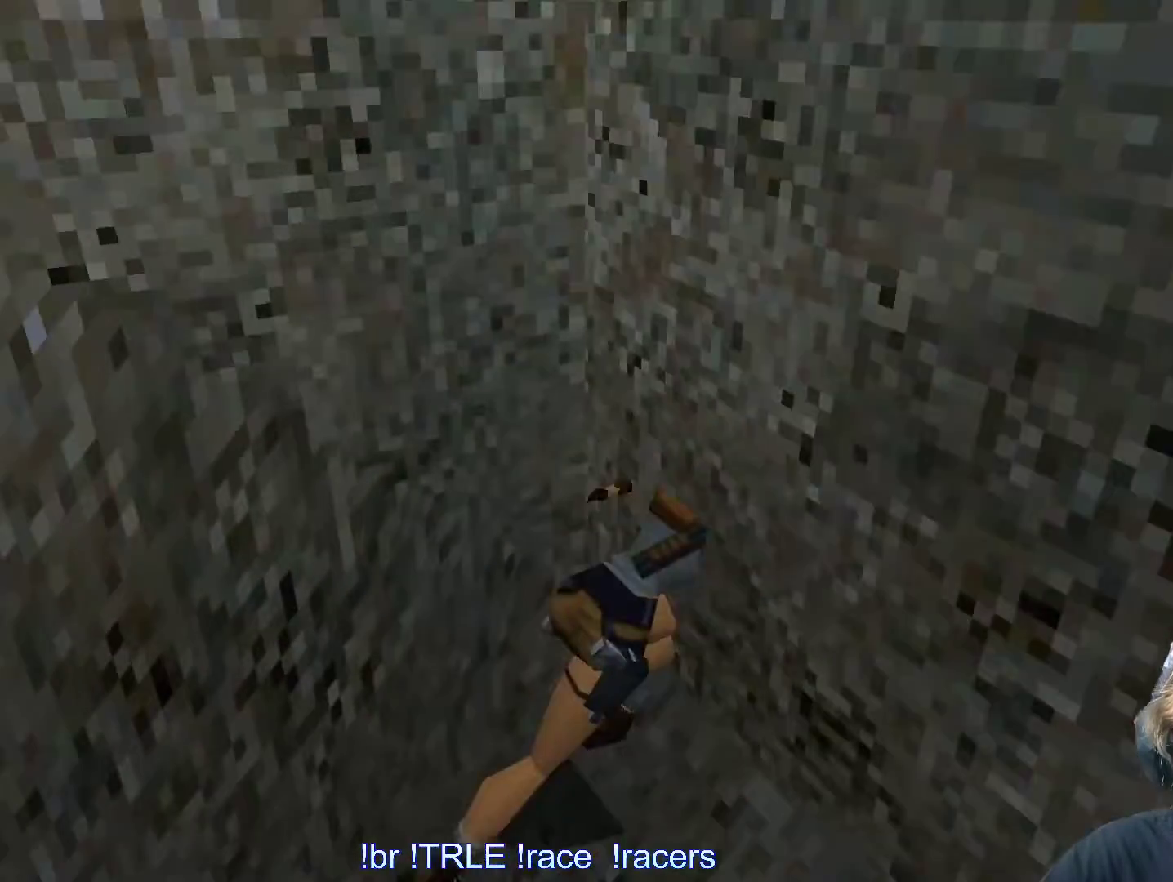
{"keys": [], "events": [[67, "right", "up"]]}
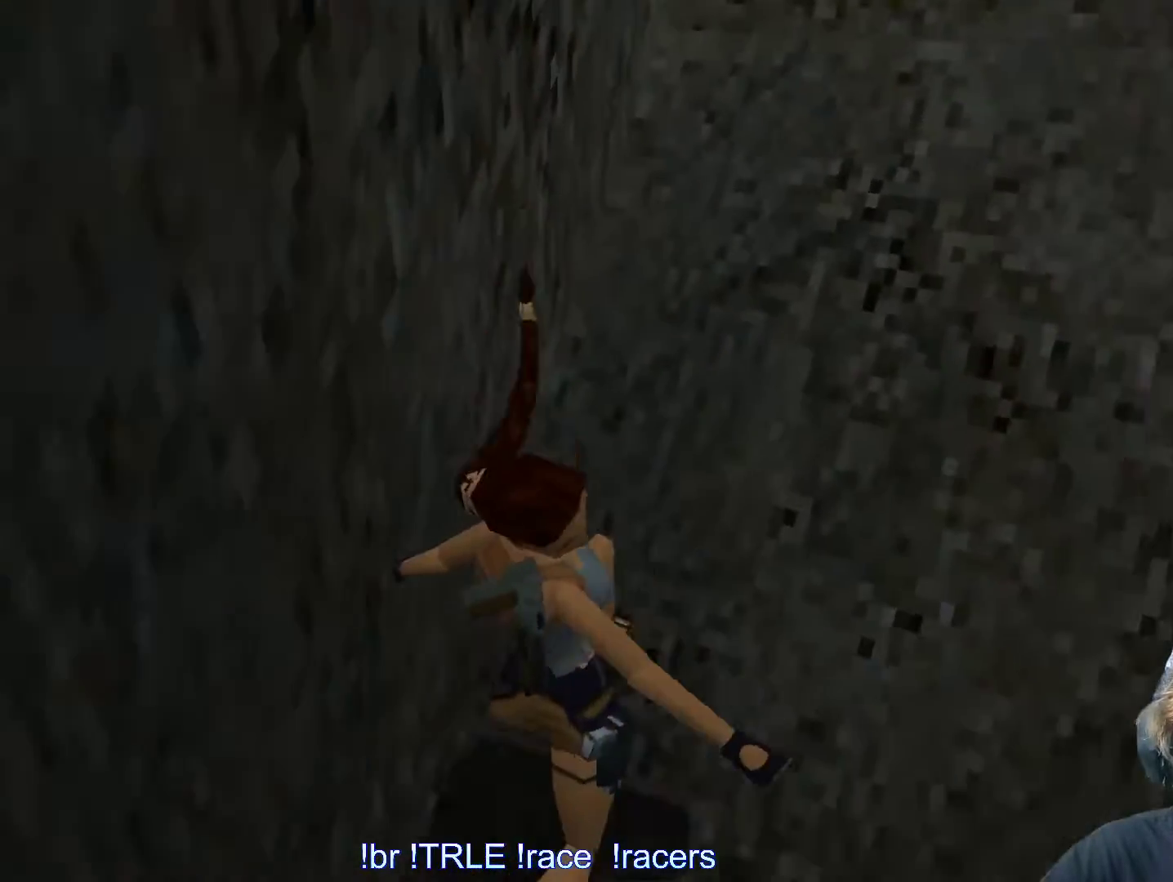
{"keys": ["ctrl_l"], "events": [[450, "ctrl_l", "down"]]}
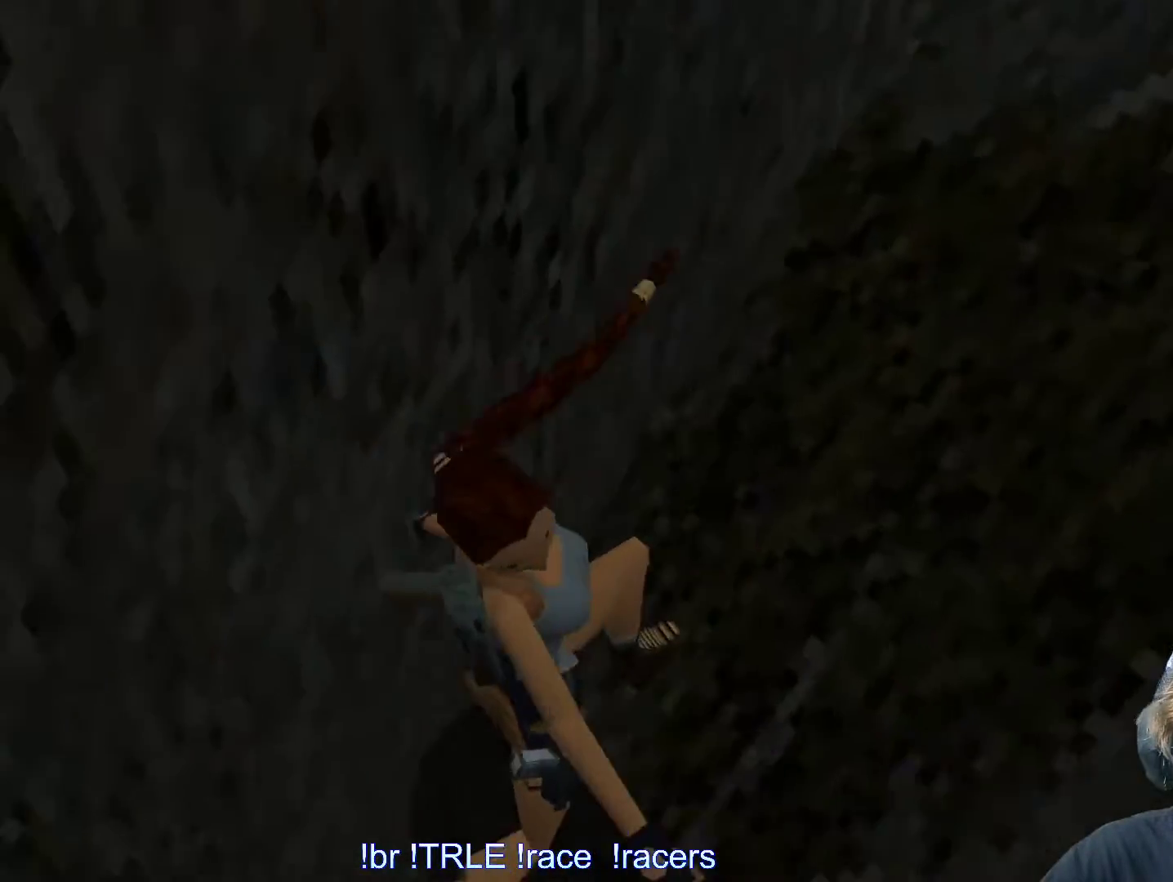
{"keys": ["ctrl_l"], "events": []}
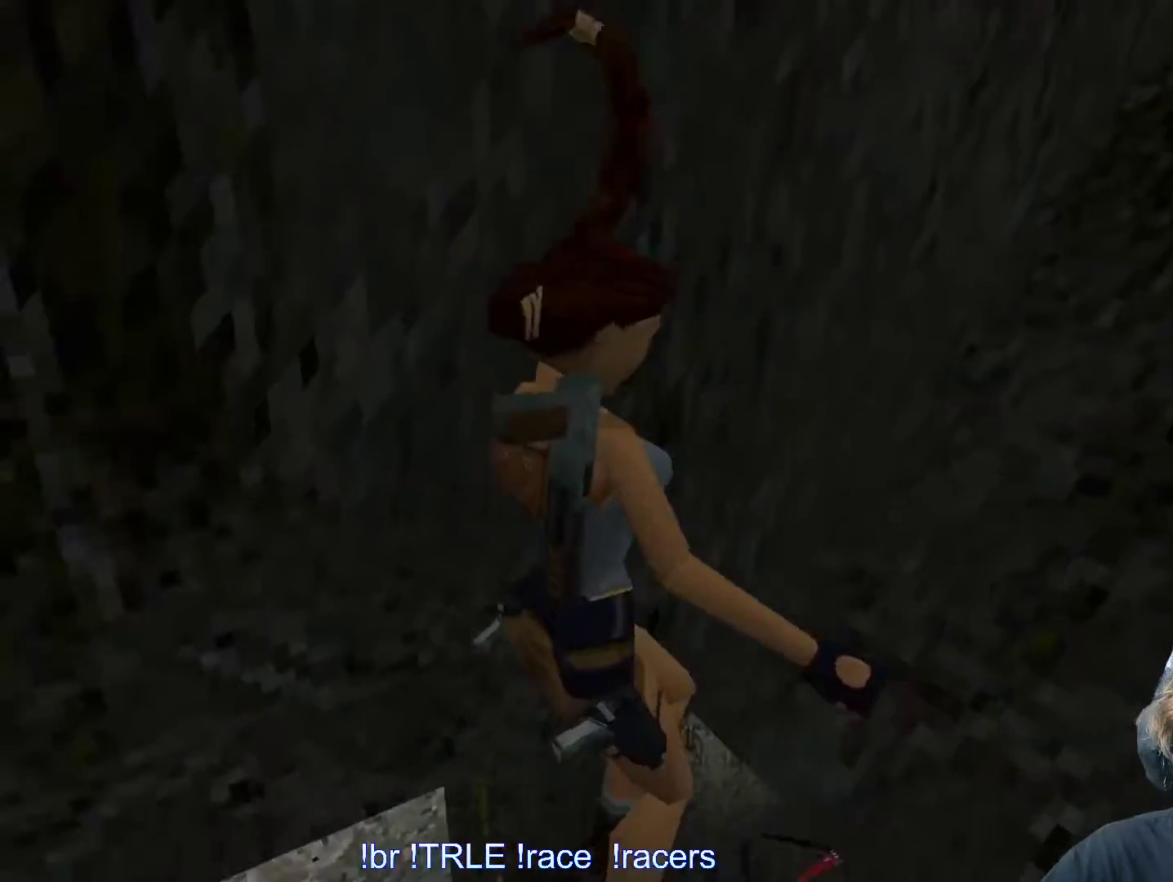
{"keys": ["right", "up"], "events": [[434, "ctrl_l", "up"], [484, "right", "down"], [484, "up", "down"]]}
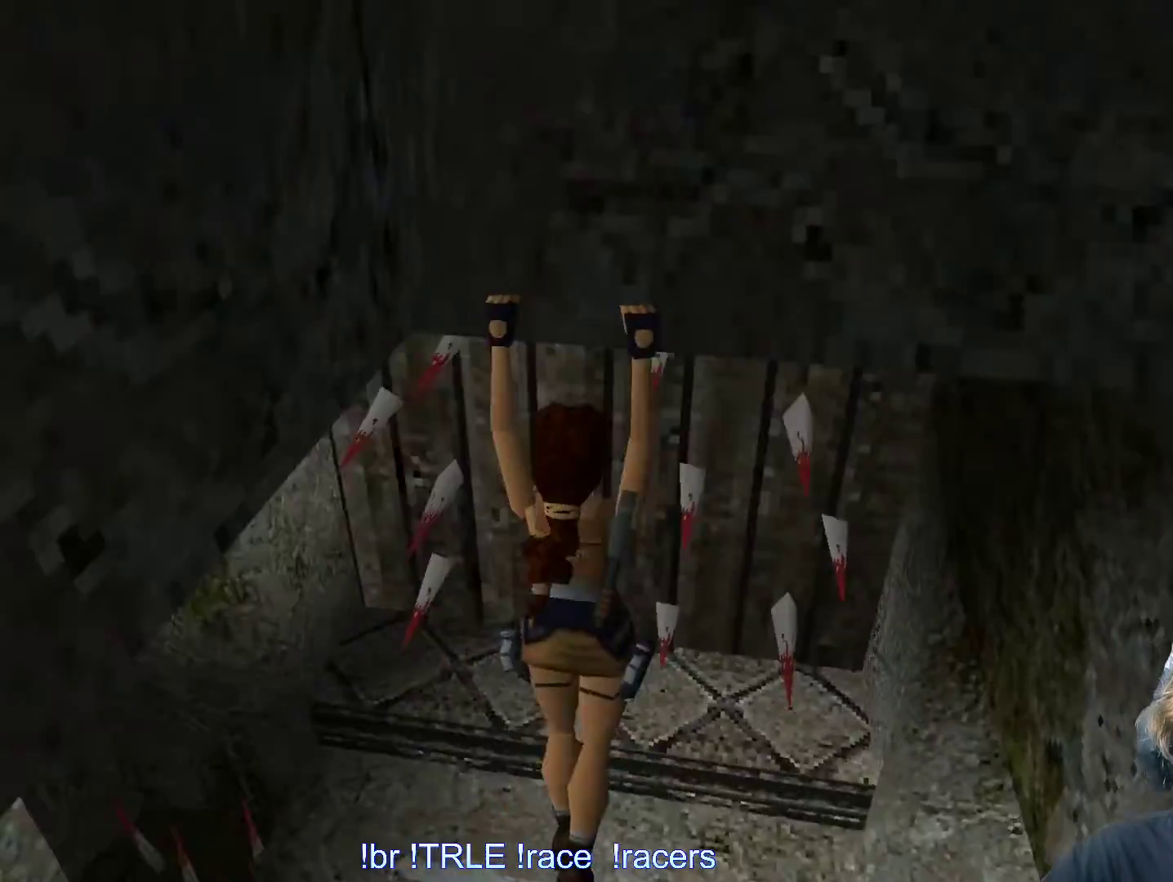
{"keys": ["right", "up"], "events": [[217, "space", "down"], [317, "space", "up"]]}
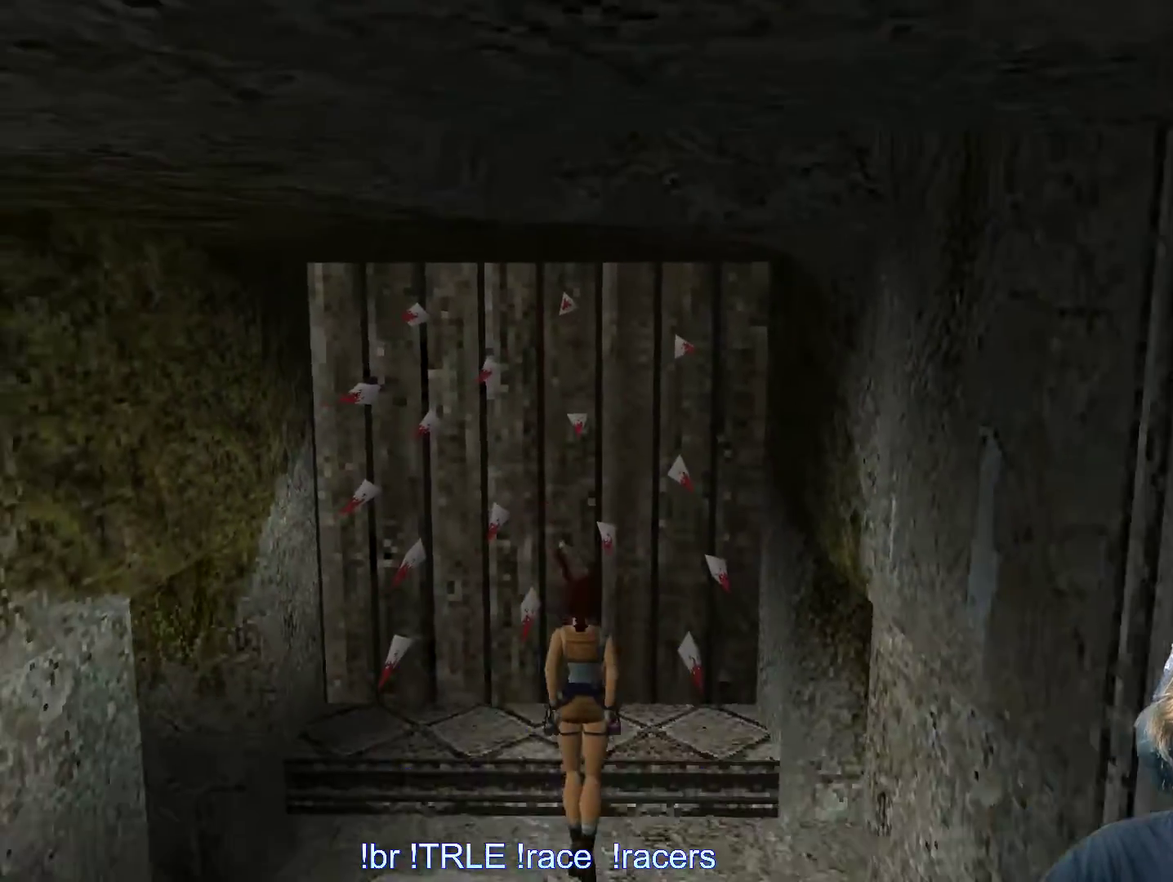
{"keys": ["right", "up"], "events": []}
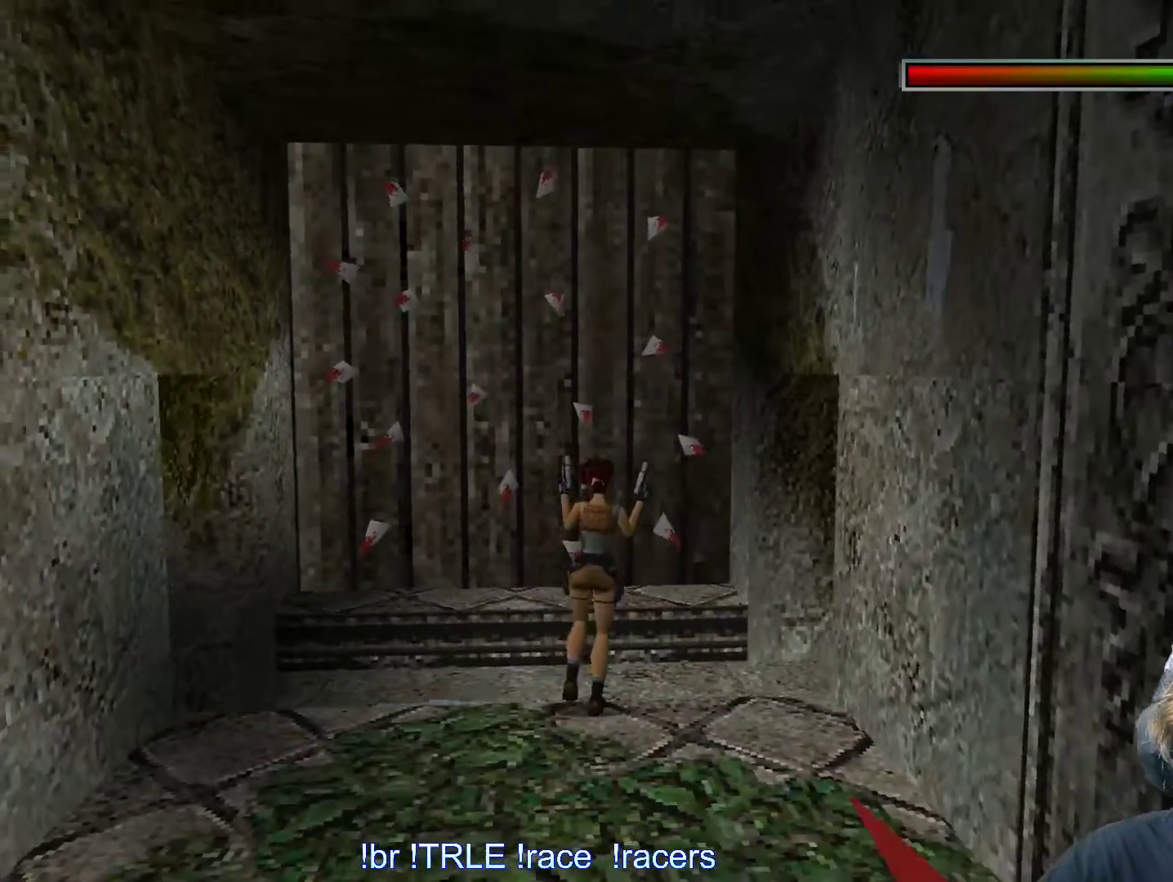
{"keys": ["up"], "events": [[434, "right", "up"]]}
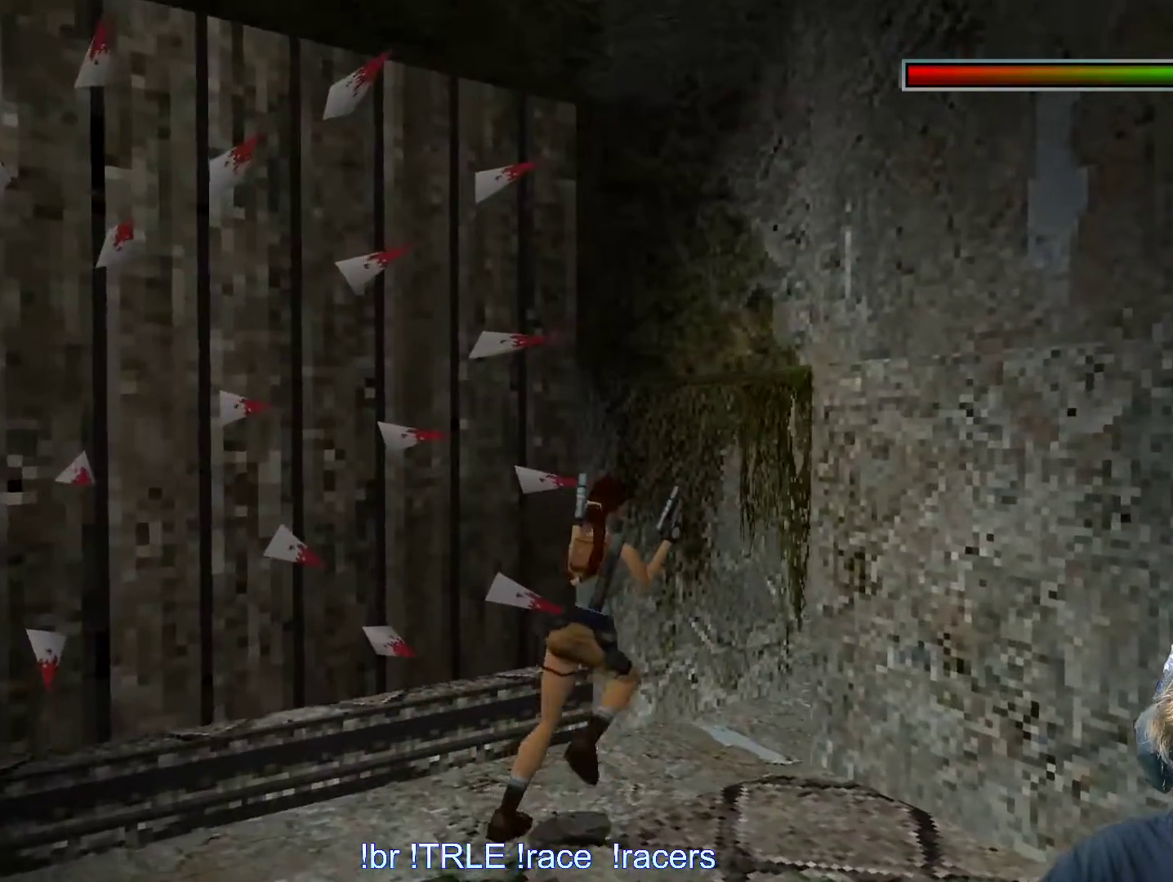
{"keys": ["right", "up"], "events": [[84, "right", "down"], [217, "right", "up"], [317, "right", "down"]]}
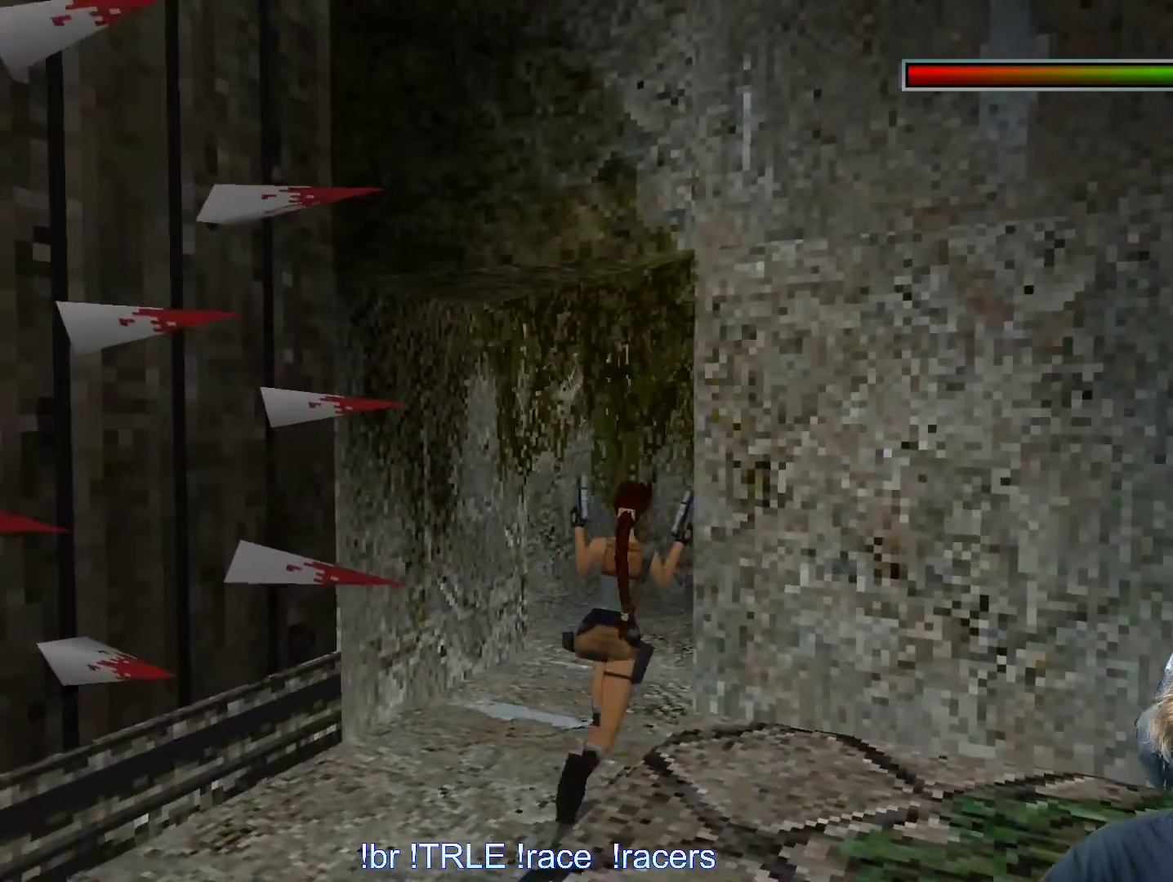
{"keys": ["right", "space"], "events": [[50, "right", "up"], [134, "up", "up"], [467, "right", "down"], [467, "space", "down"]]}
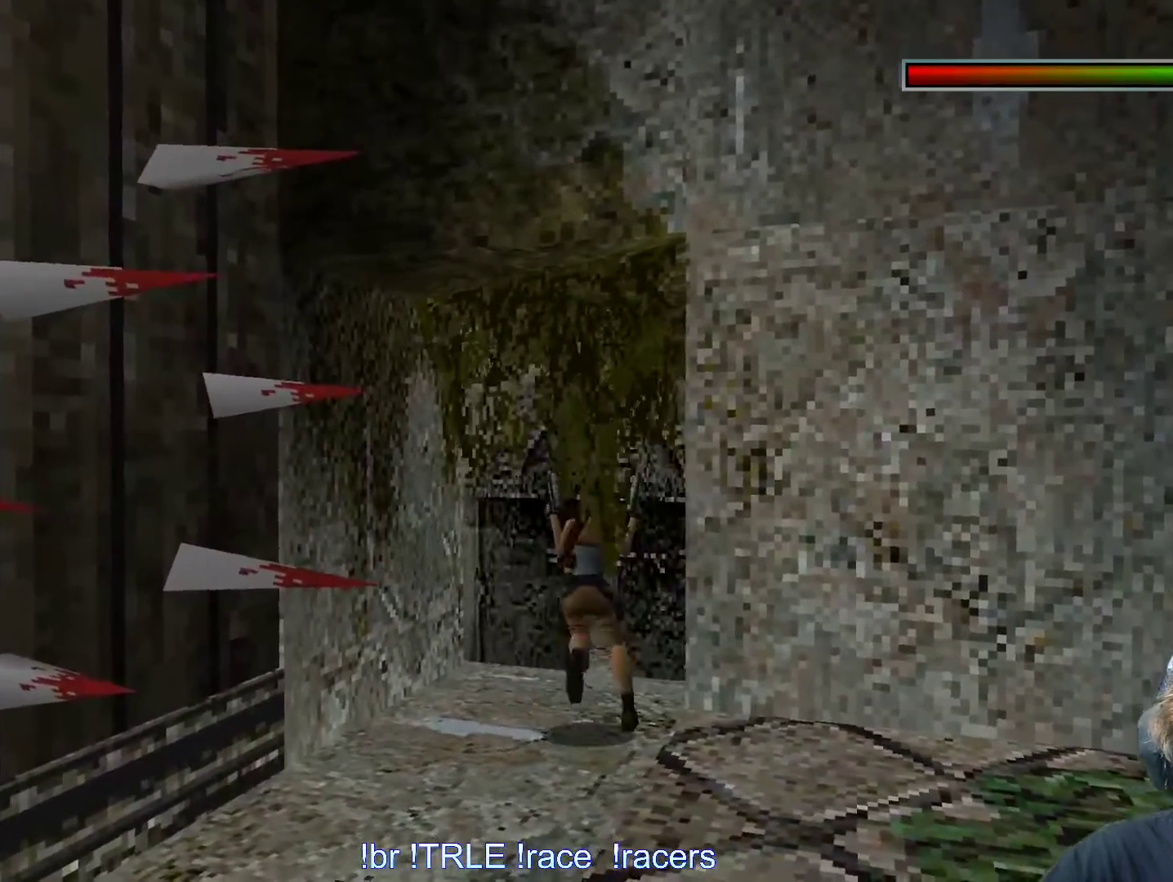
{"keys": ["right"], "events": [[67, "right", "up"], [67, "space", "up"], [250, "right", "down"]]}
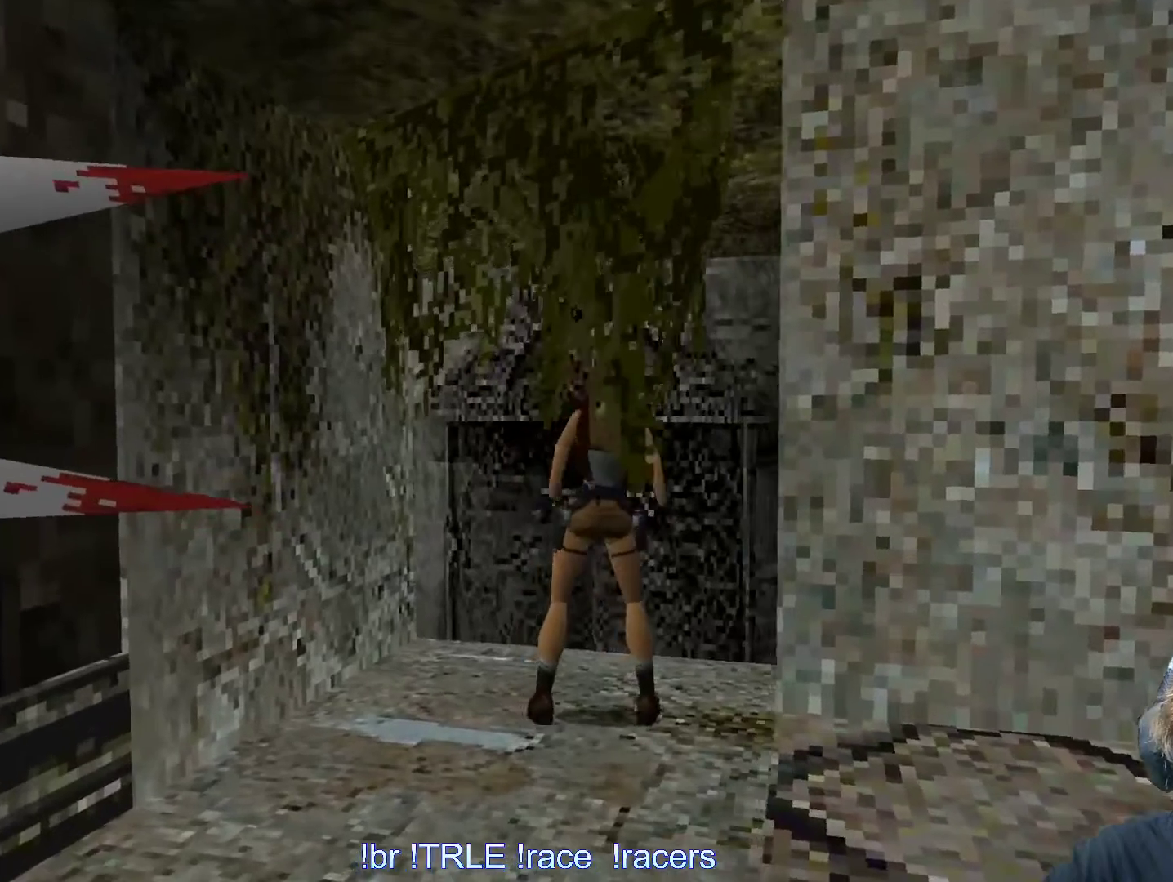
{"keys": [], "events": [[134, "right", "up"]]}
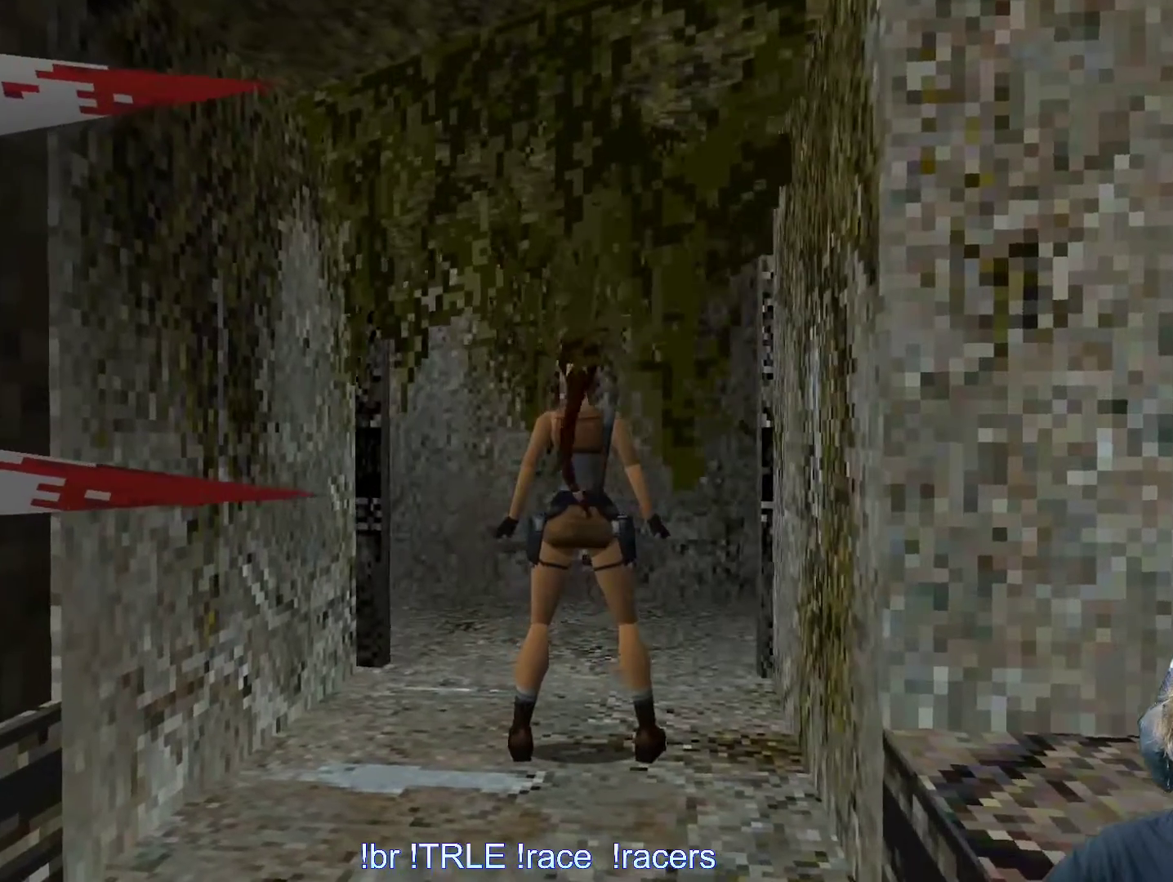
{"keys": []}
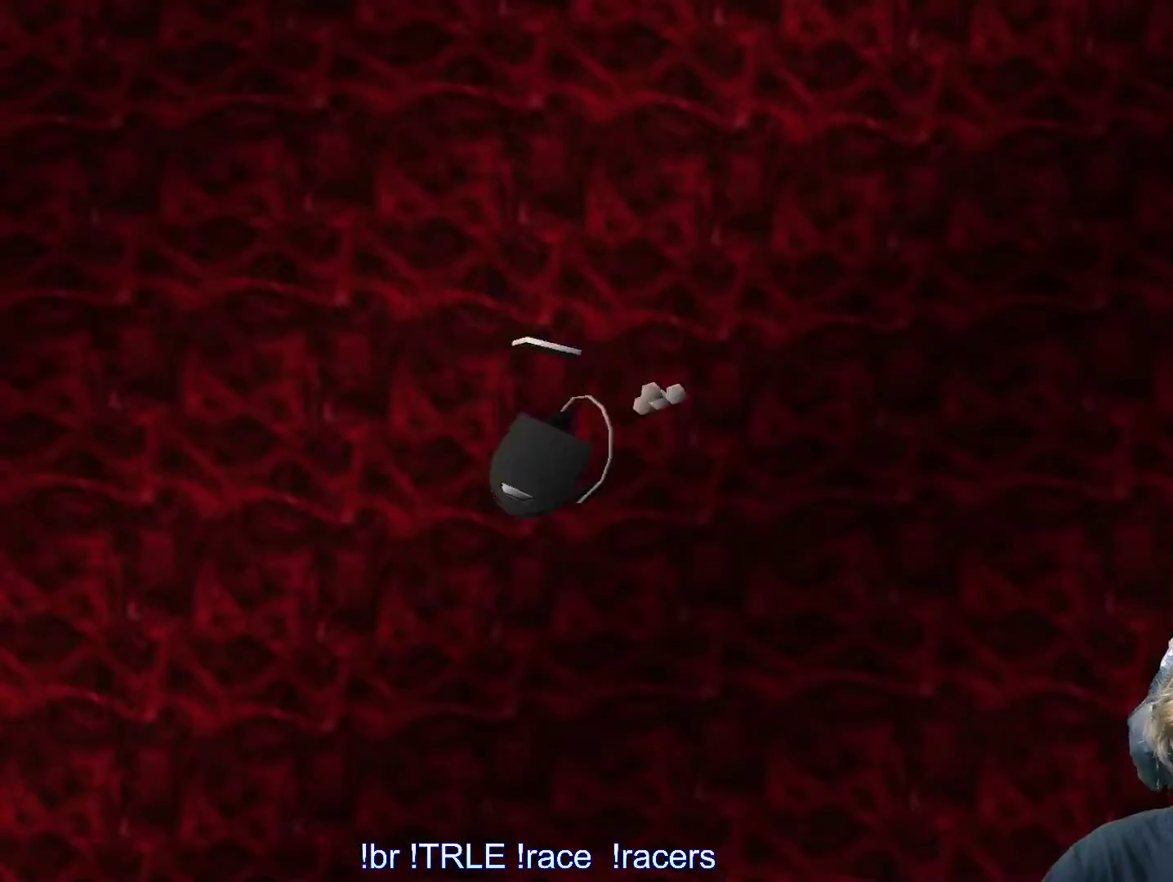
{"keys": [], "events": []}
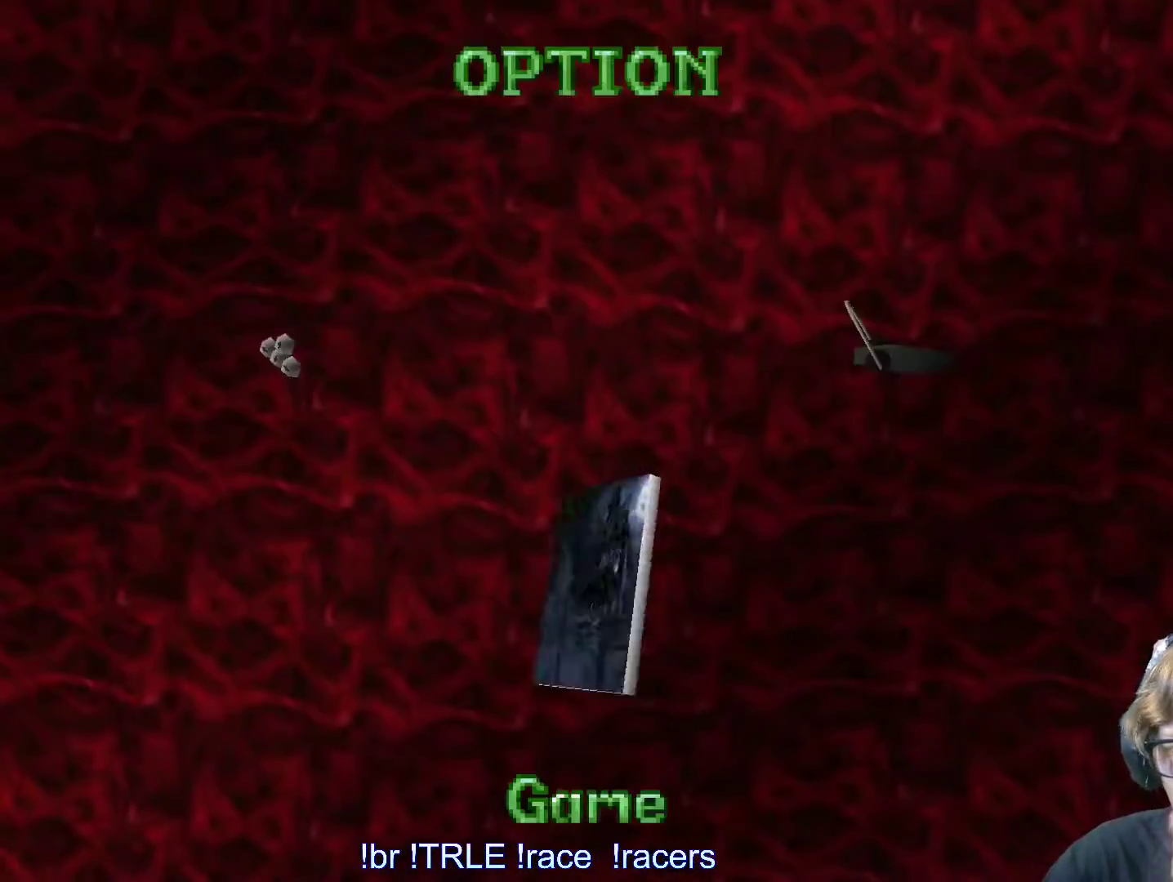
{"keys": [], "events": []}
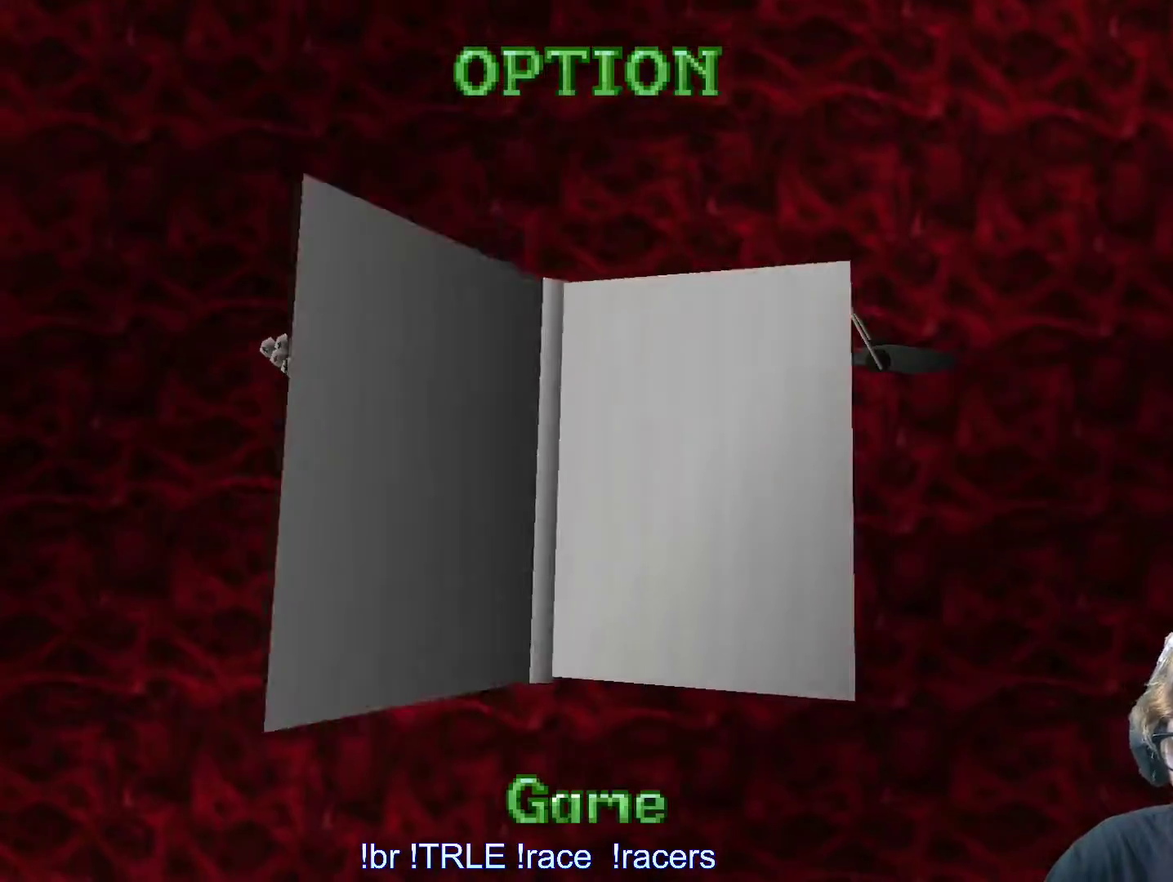
{"keys": ["down"], "events": [[467, "down", "down"]]}
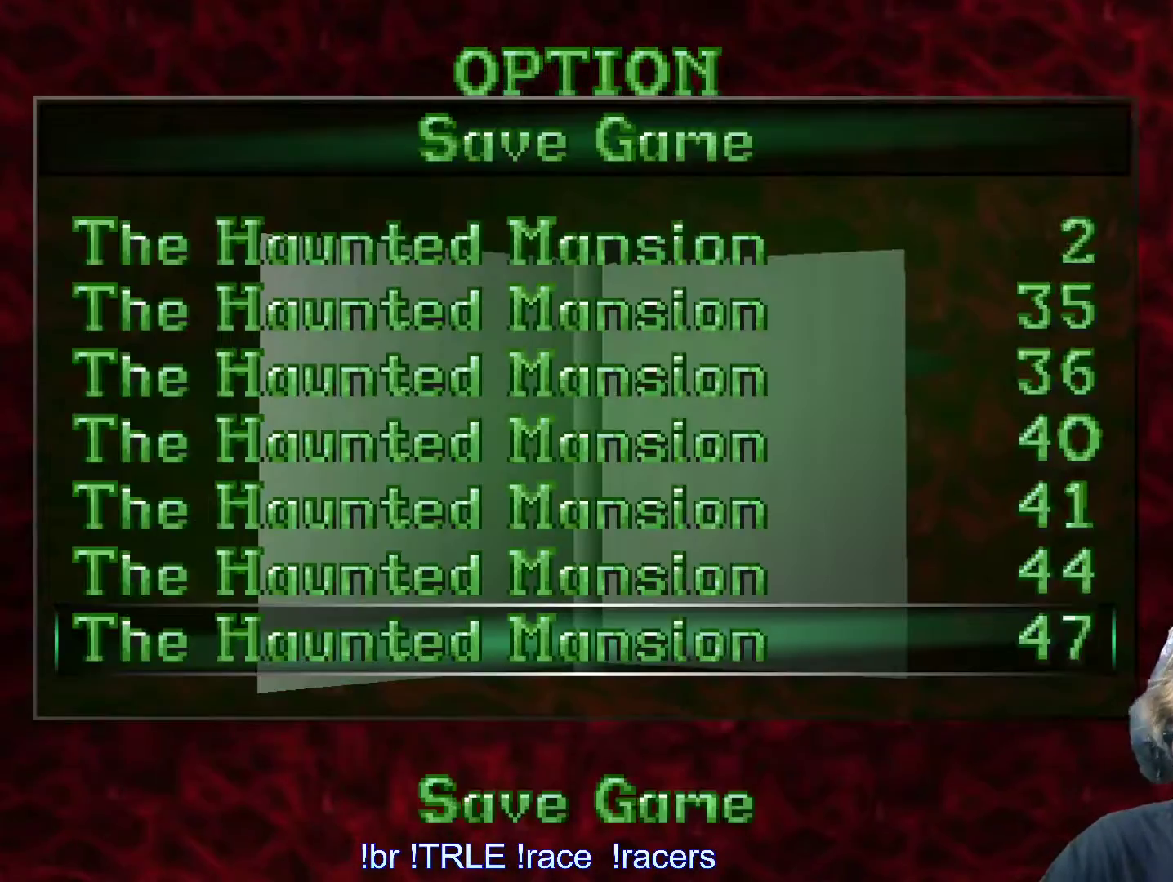
{"keys": []}
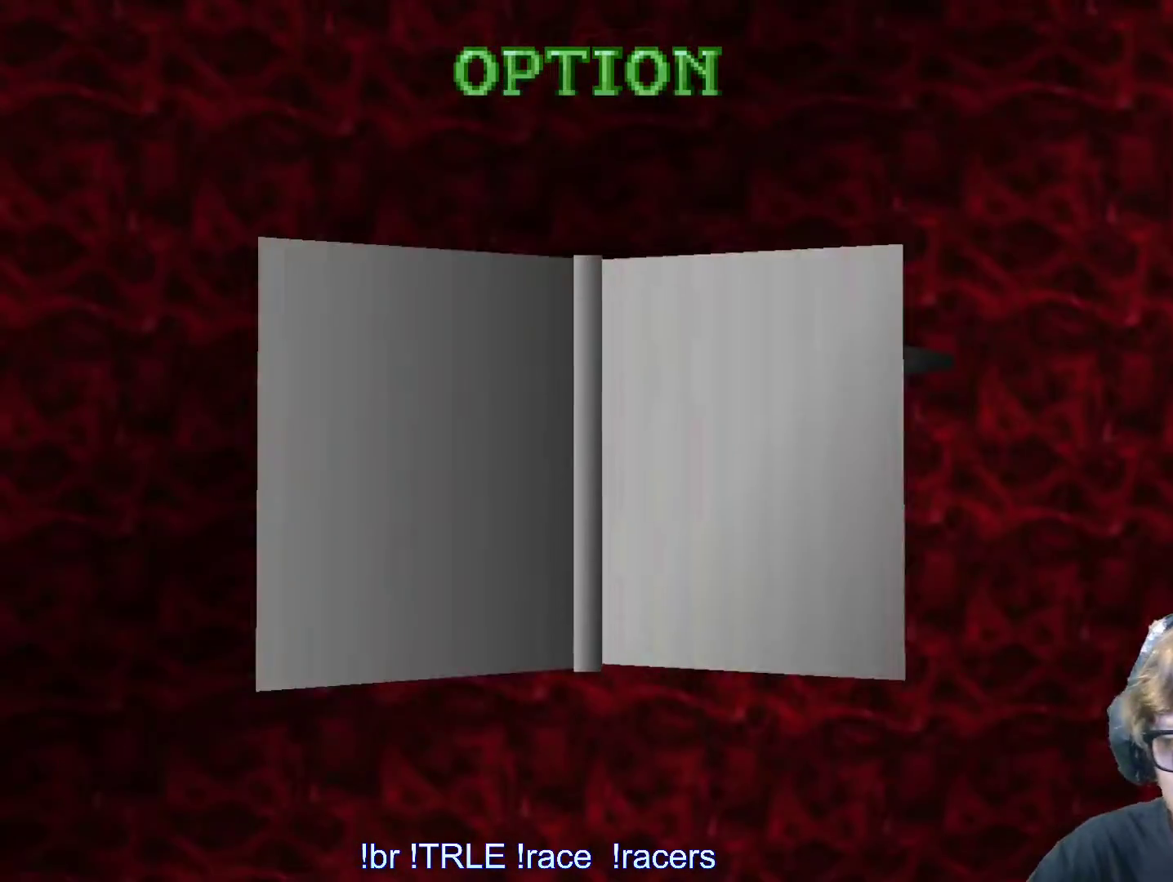
{"keys": [], "events": []}
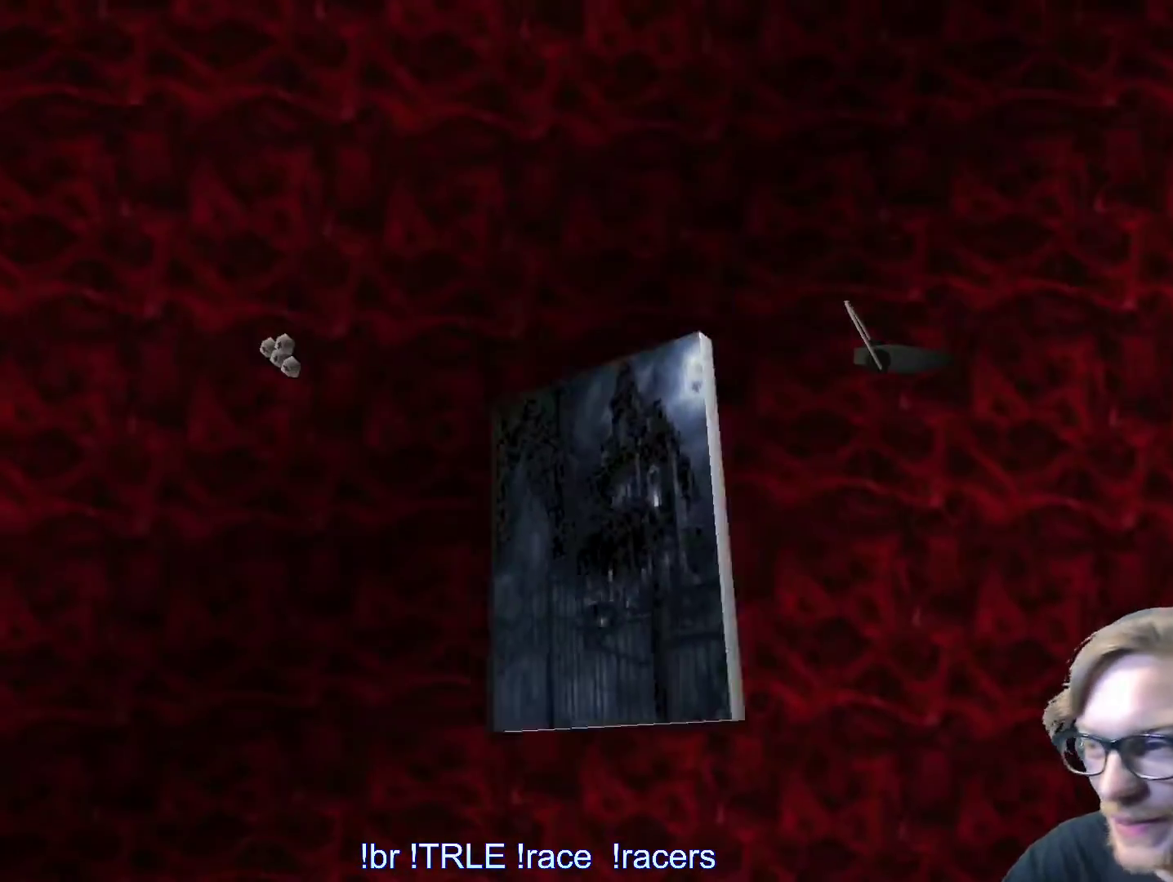
{"keys": [], "events": []}
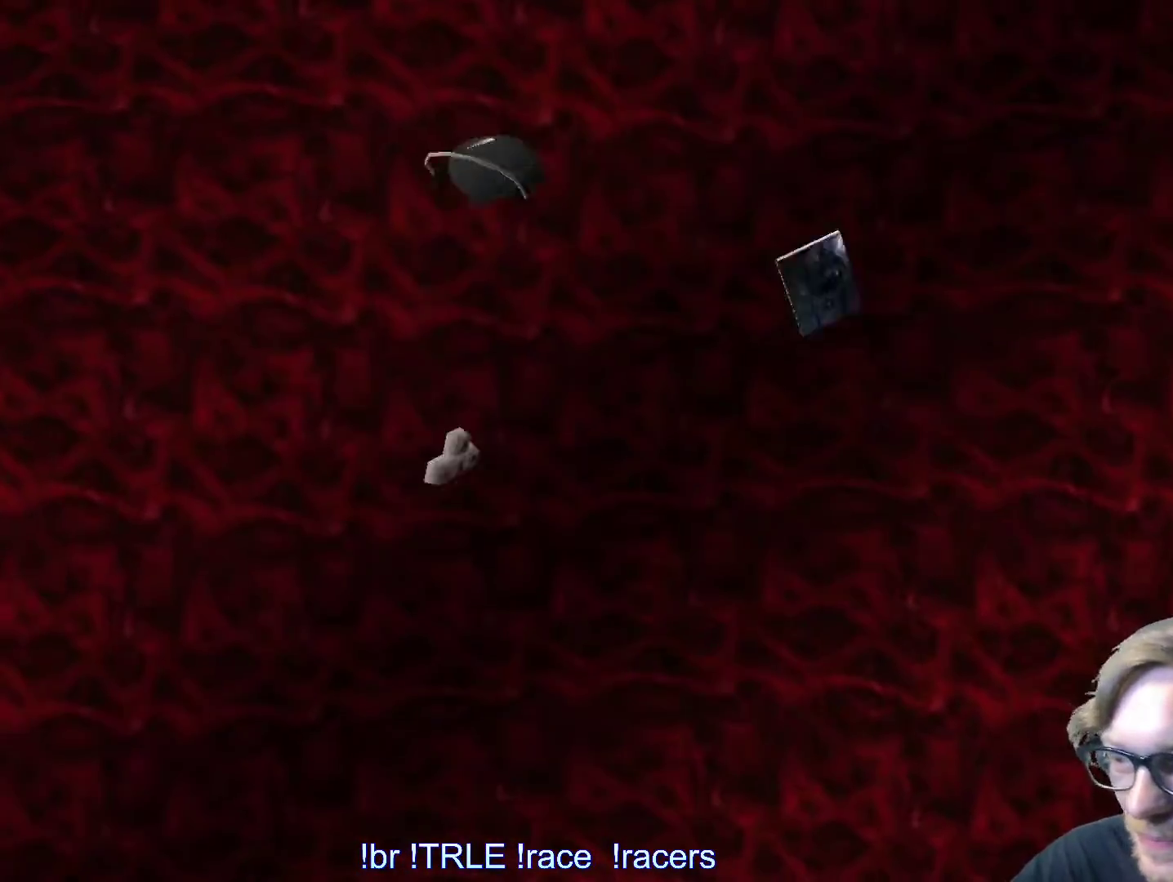
{"keys": [], "events": []}
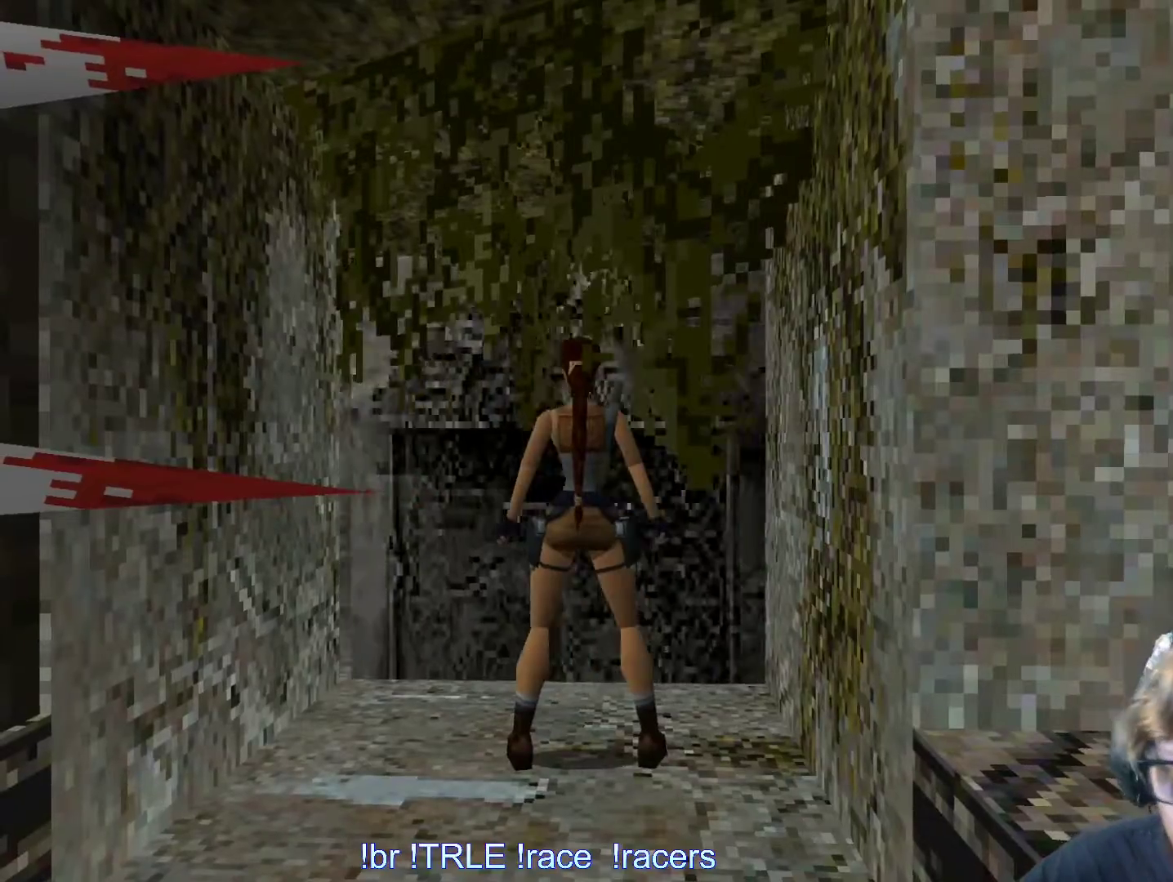
{"keys": [], "events": [[267, "left", "down"], [367, "left", "up"]]}
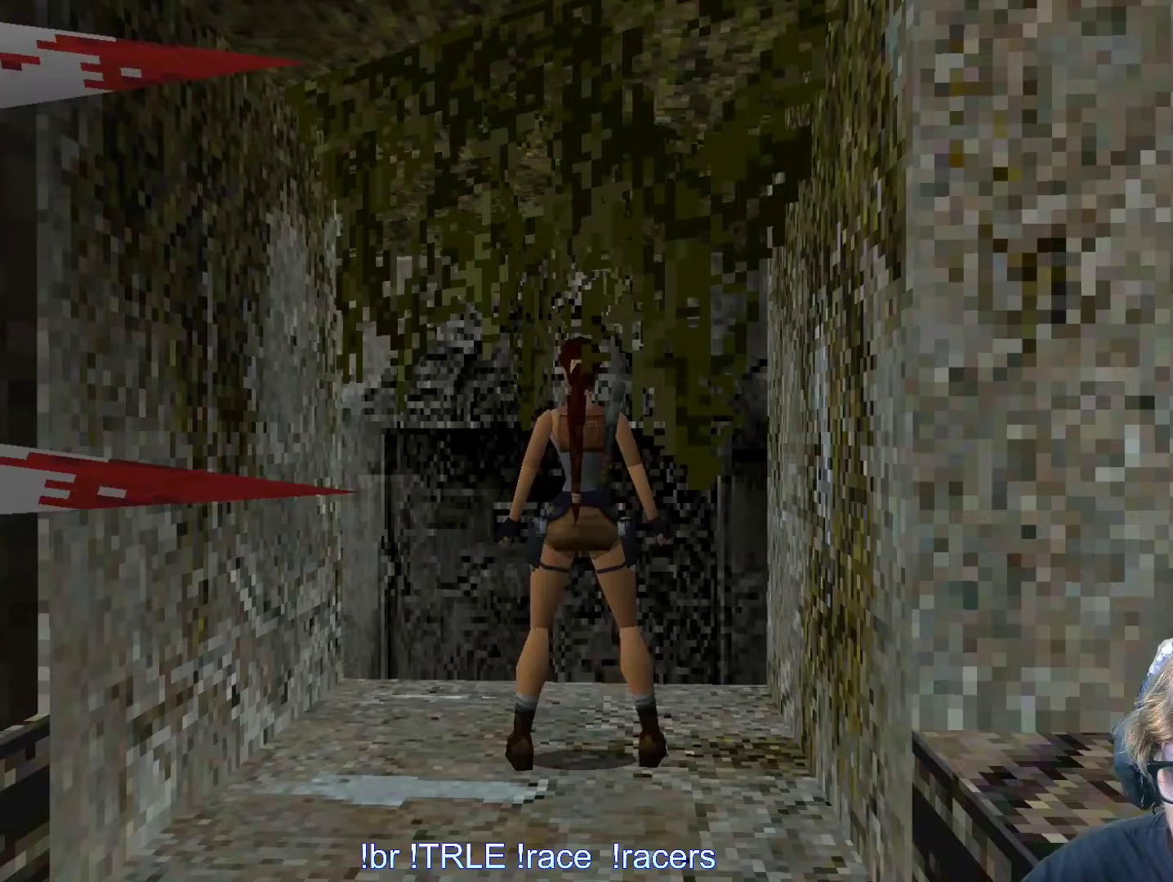
{"keys": [], "events": [[284, "left", "down"], [417, "left", "up"]]}
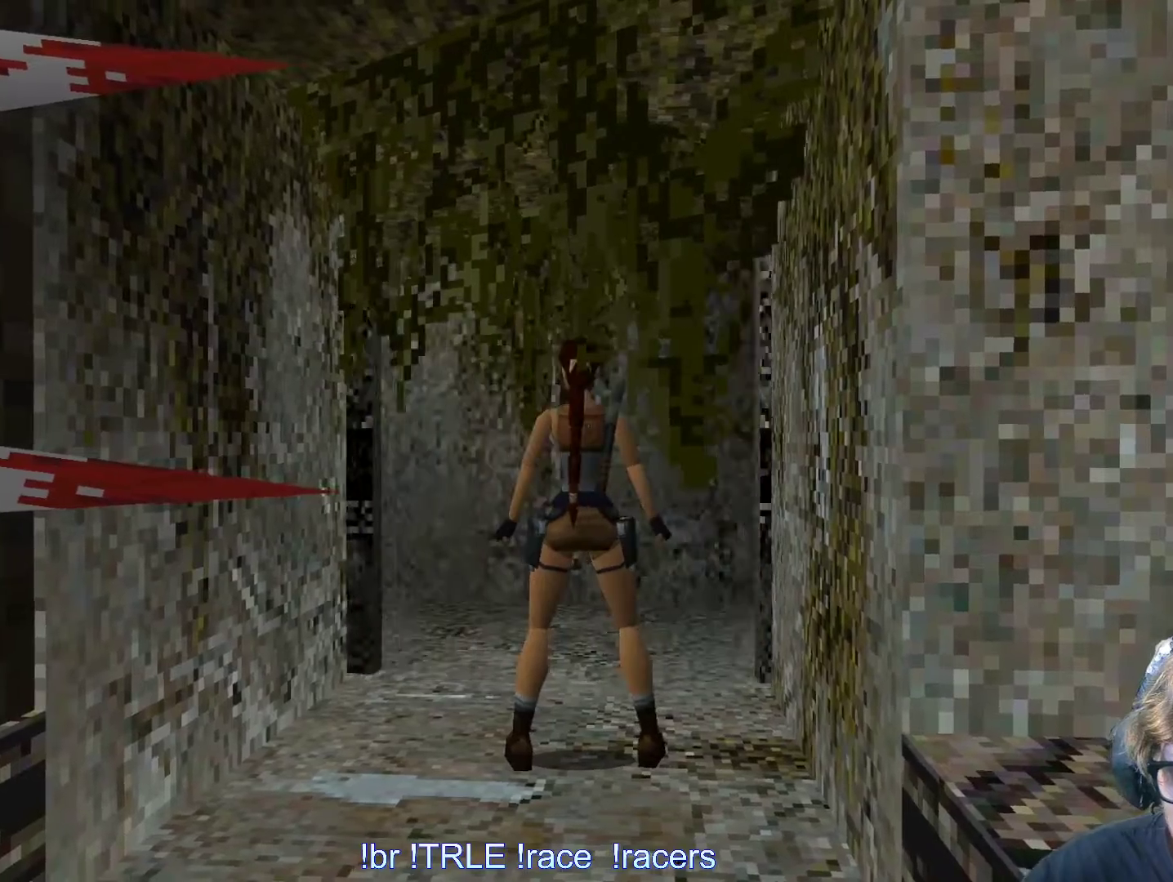
{"keys": [], "events": [[100, "space", "down"], [200, "space", "up"]]}
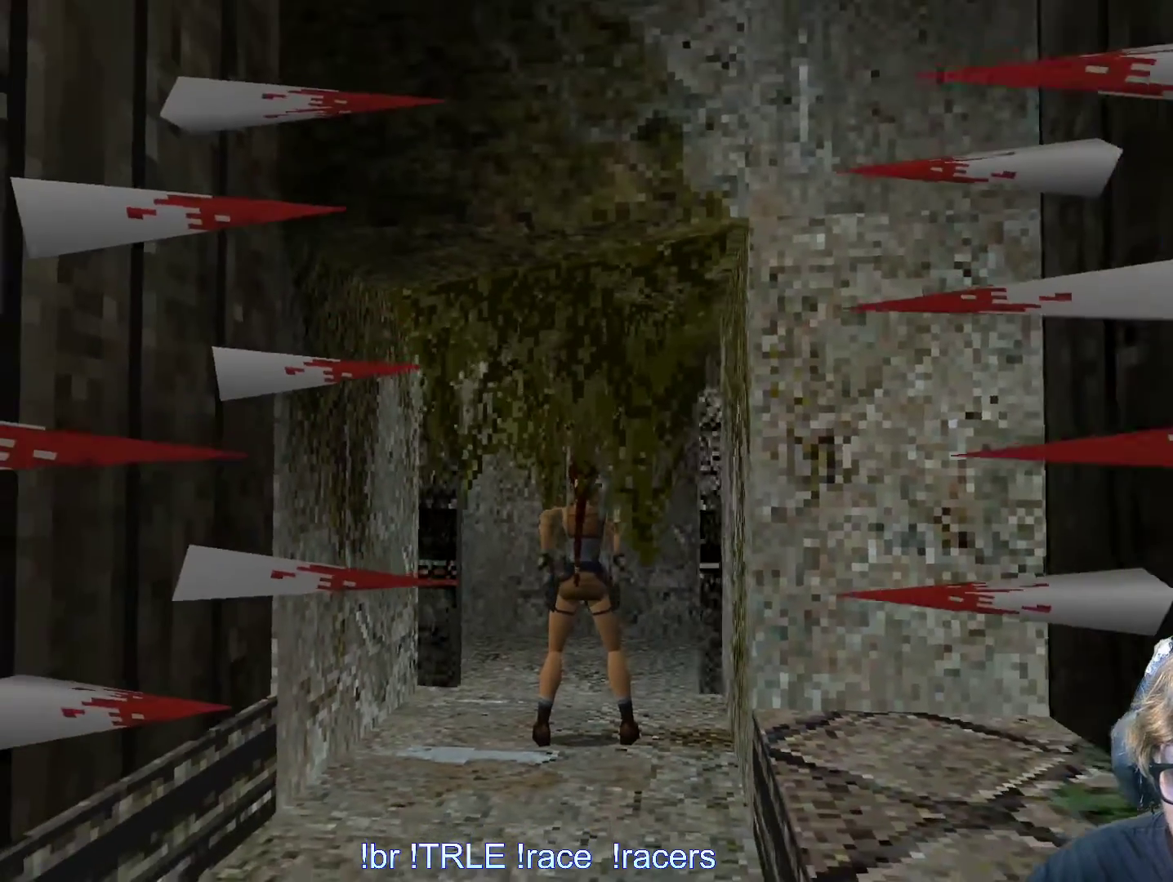
{"keys": [], "events": []}
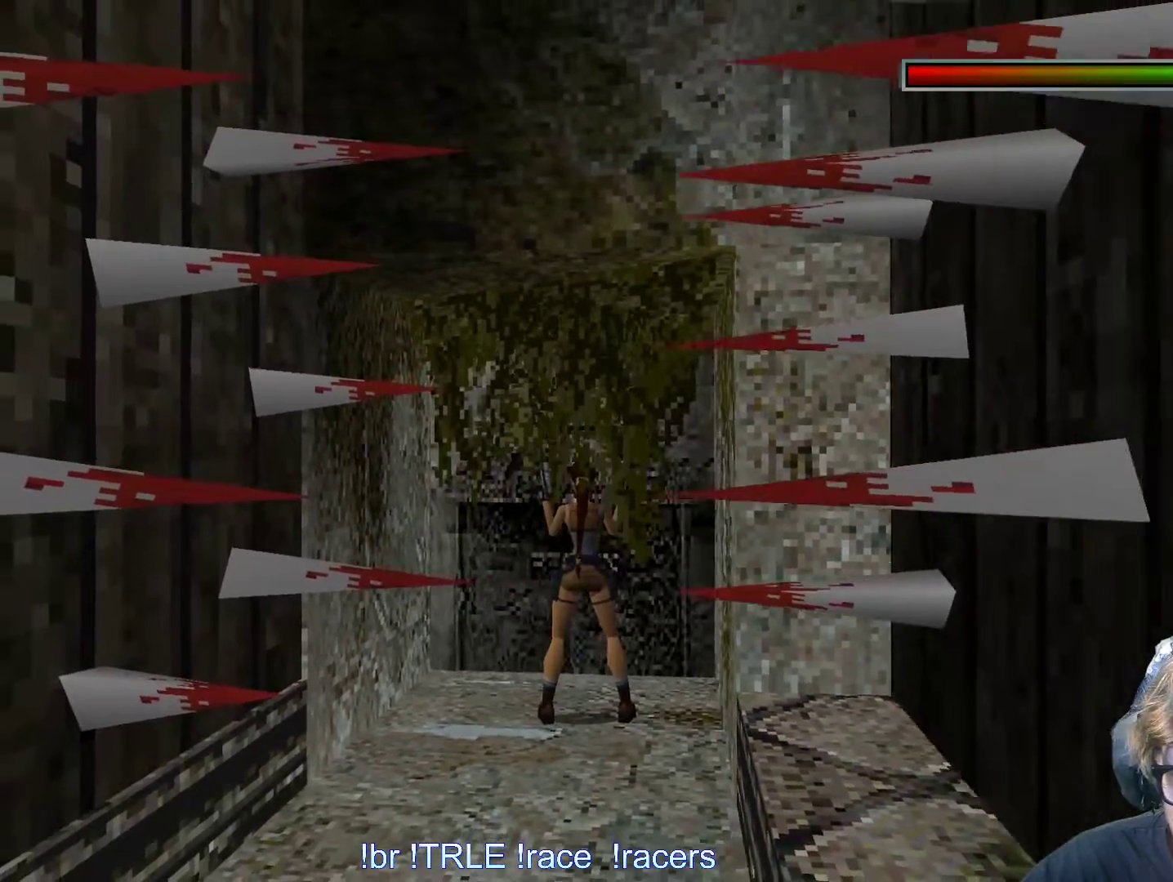
{"keys": ["up"], "events": [[384, "up", "down"]]}
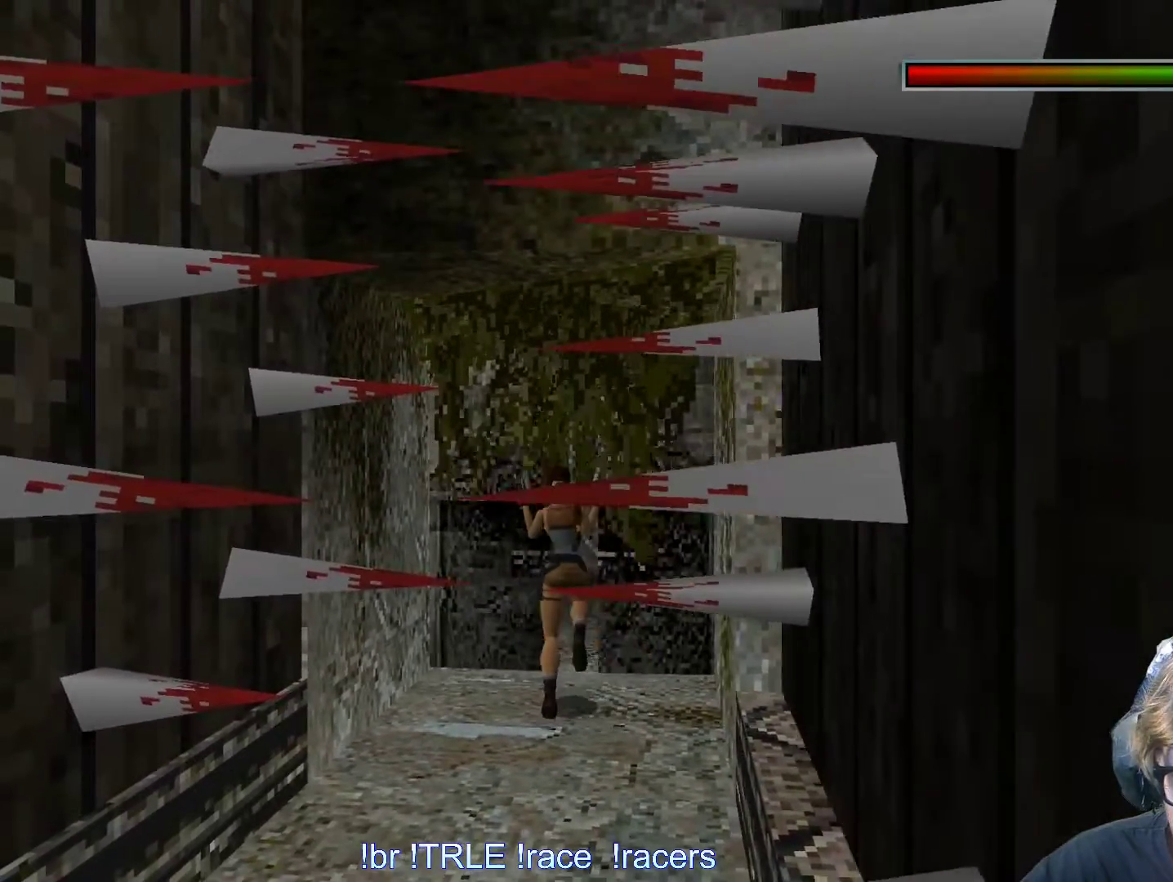
{"keys": ["left", "up"], "events": [[200, "left", "down"]]}
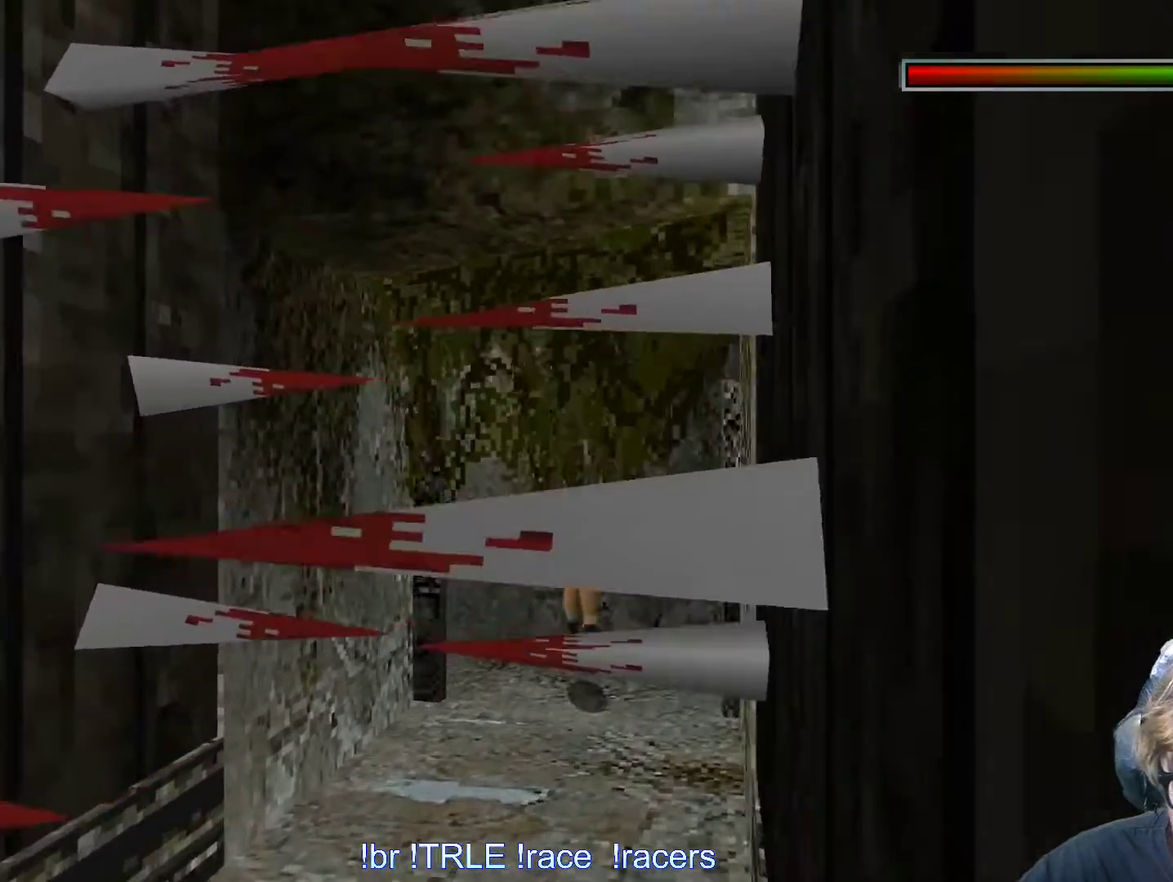
{"keys": ["left", "up"], "events": []}
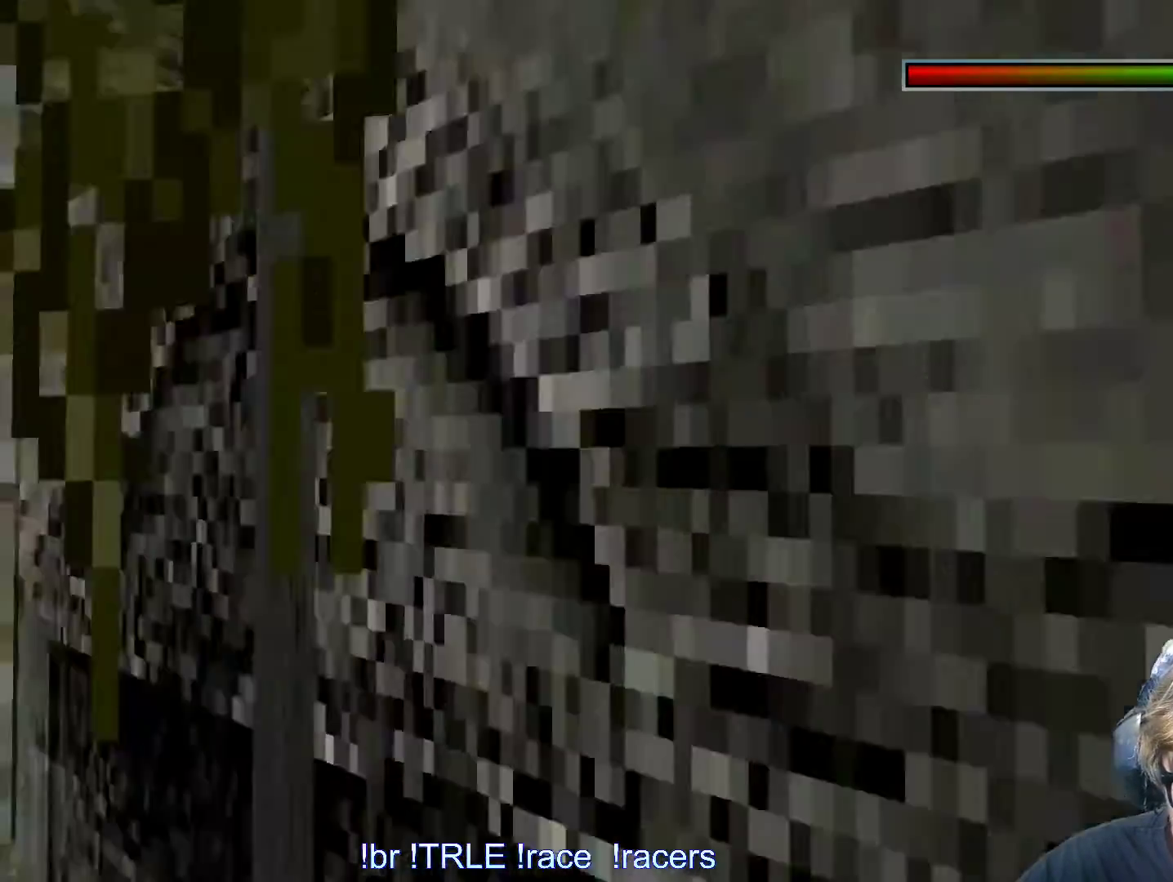
{"keys": ["alt", "up"], "events": [[100, "left", "up"], [417, "alt", "down"]]}